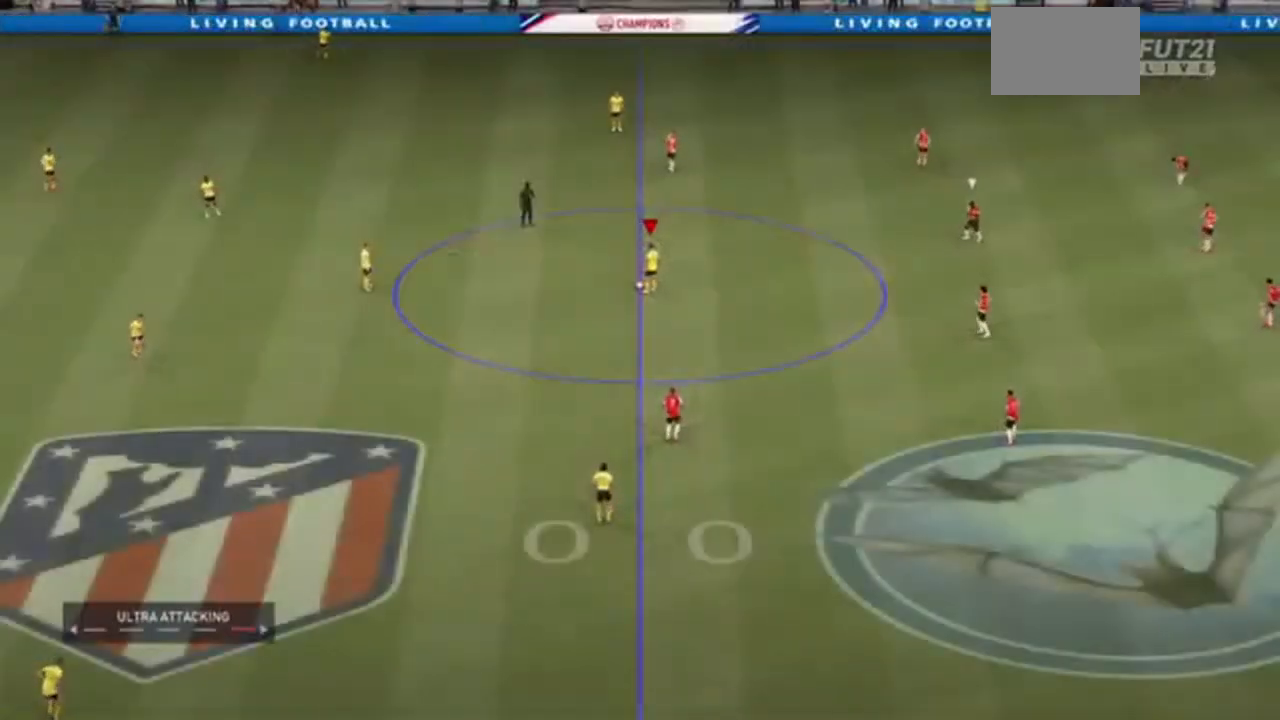
Gameplay with a controller (PlayStation layout); each line is a JSON object with the inputs held at the frame after it. "events" lists button and stick changes between this image and that frame as [ms after this image, input, new state], when the widget could be followed in between. Not read: L3 R3.
{"buttons": [], "left_stick": "left", "right_stick": "center", "events": [[33, "DPAD_RIGHT", "up"], [233, "CROSS", "down"], [367, "CROSS", "up"], [433, "left_stick", "left"]]}
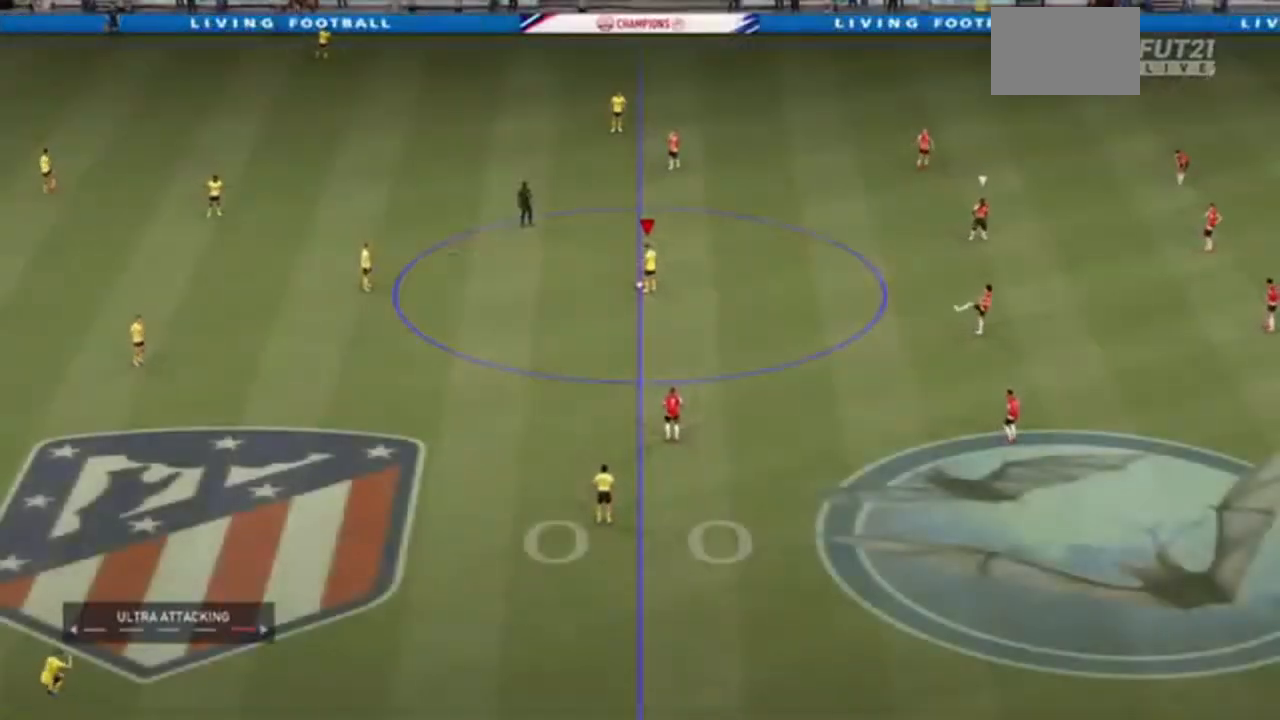
{"buttons": [], "left_stick": "left", "right_stick": "center", "events": []}
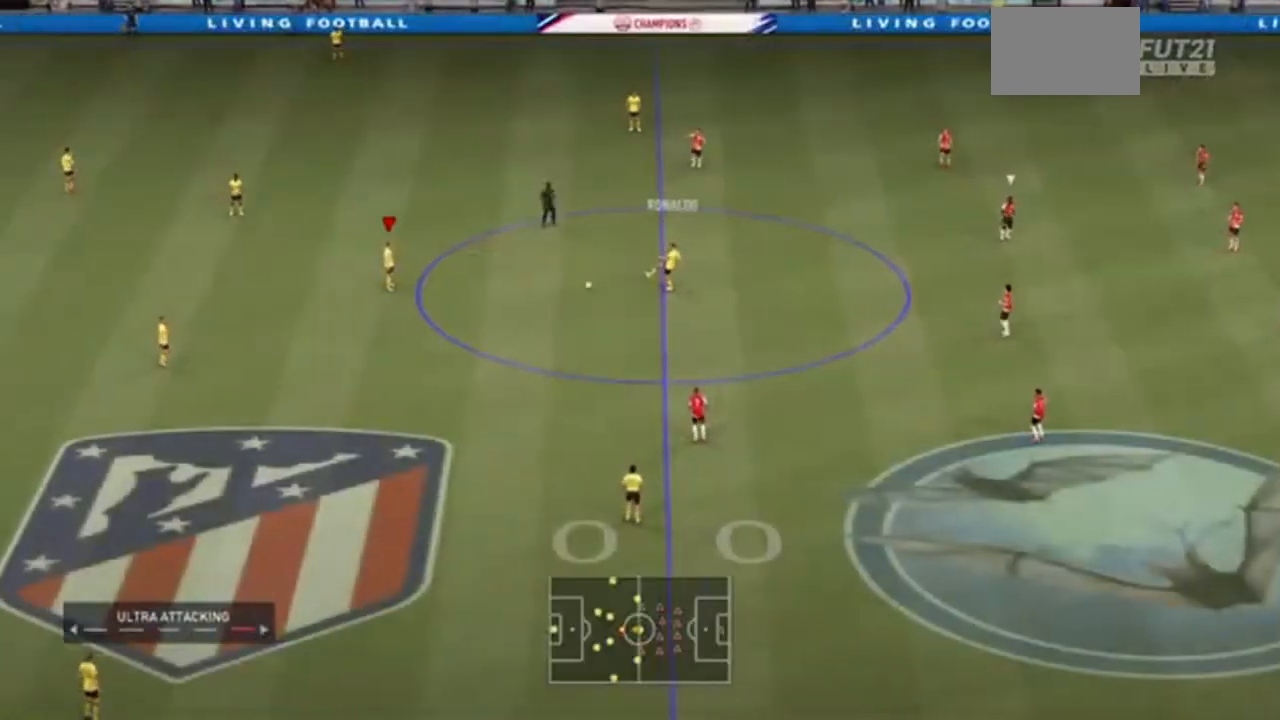
{"buttons": [], "left_stick": "down-left", "right_stick": "center", "events": [[267, "left_stick", "down-left"]]}
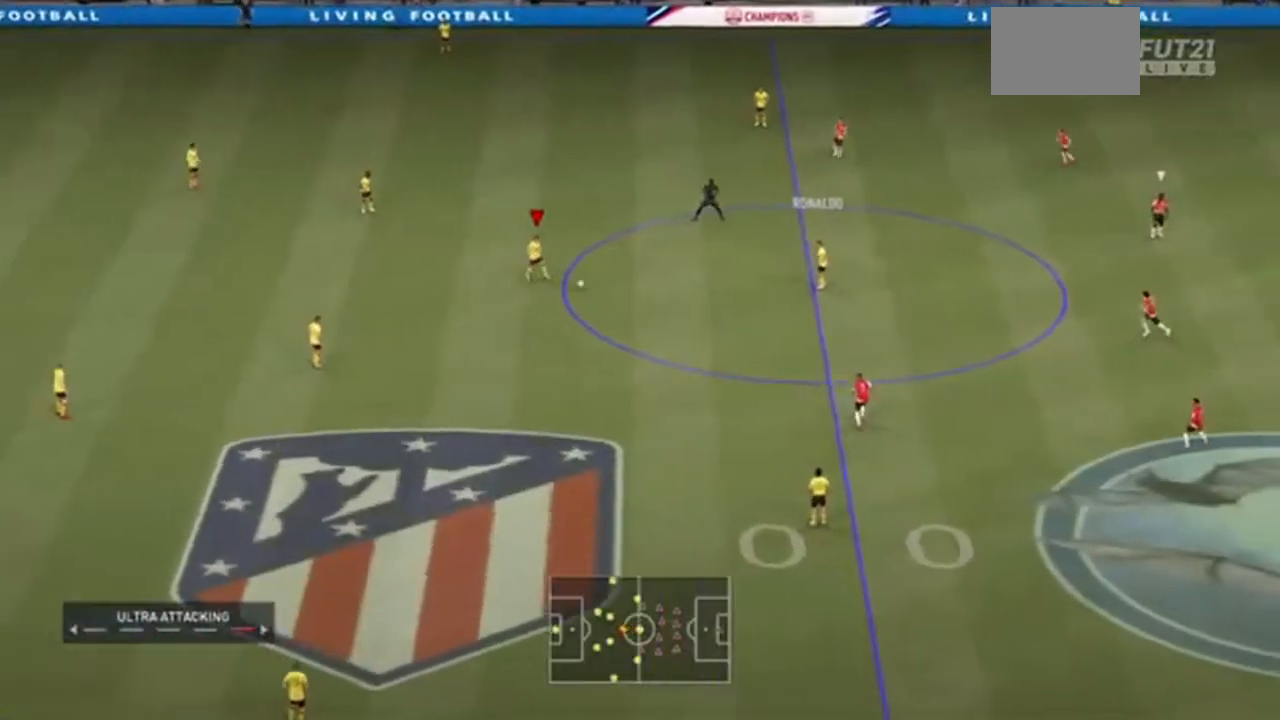
{"buttons": [], "left_stick": "left", "right_stick": "center", "events": [[100, "left_stick", "left"]]}
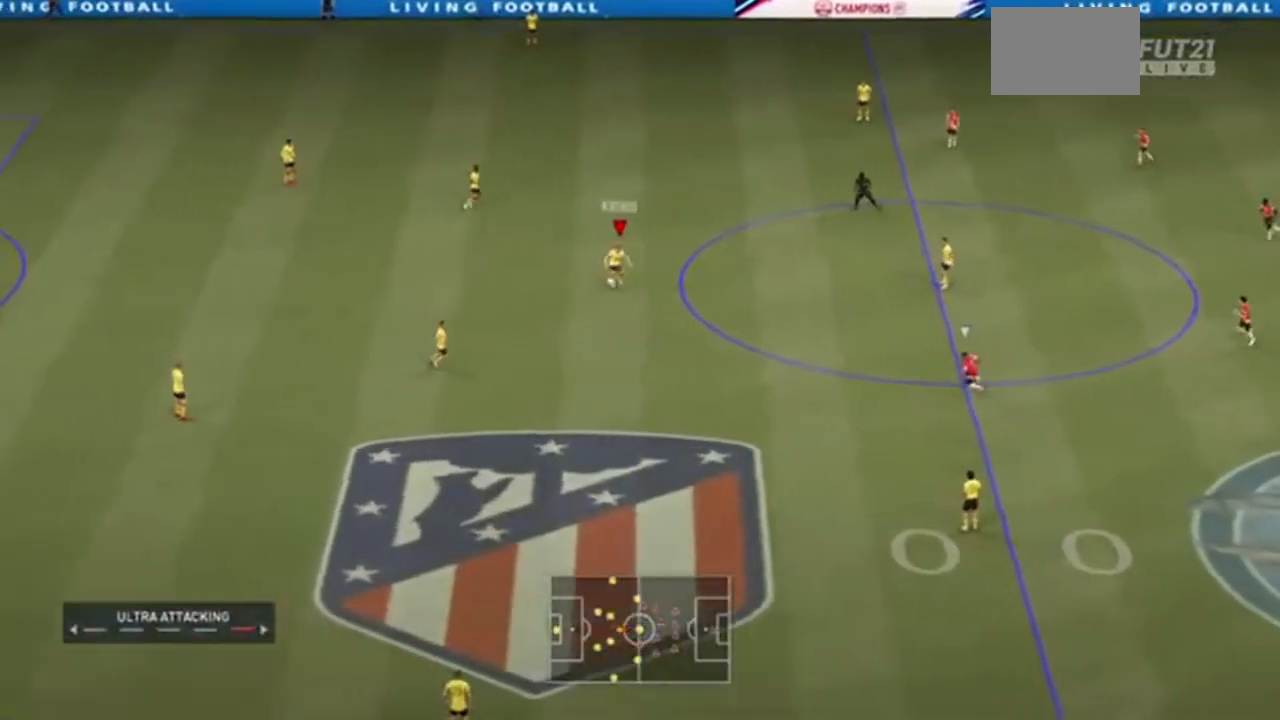
{"buttons": [], "left_stick": "down", "right_stick": "center"}
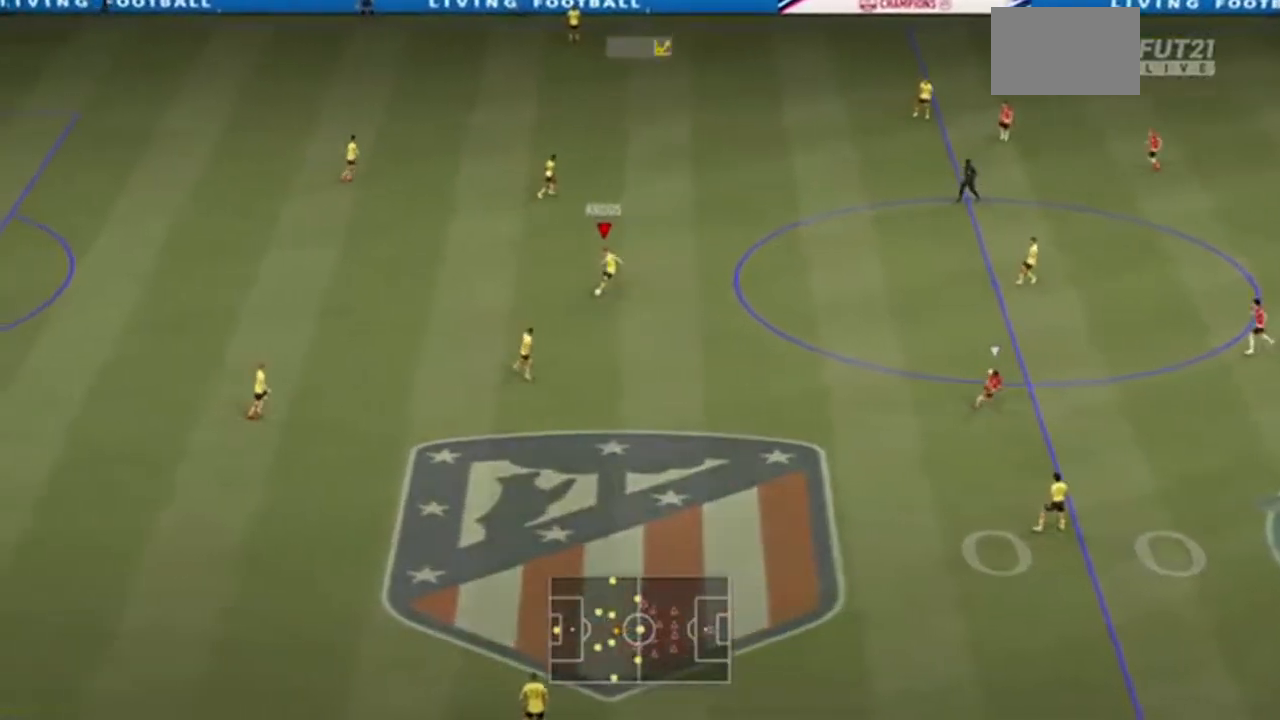
{"buttons": ["R2"], "left_stick": "down", "right_stick": "center", "events": [[501, "R2", "down"]]}
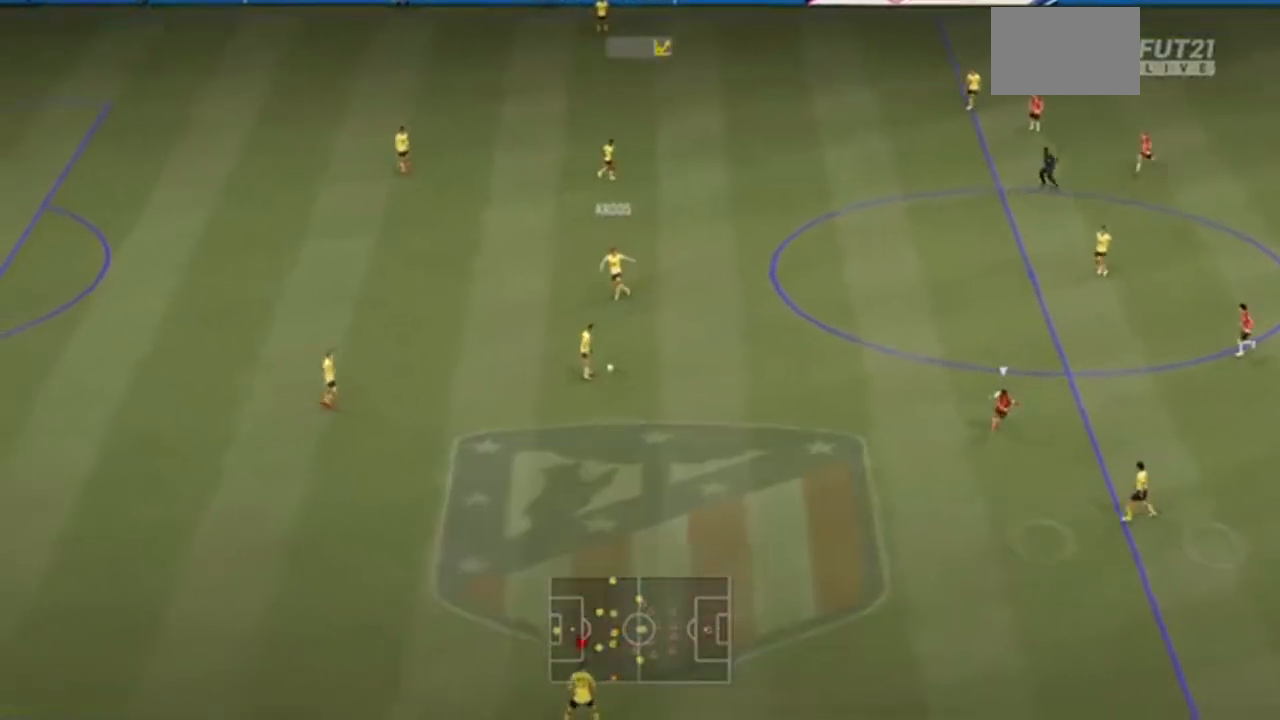
{"buttons": [], "left_stick": "down", "right_stick": "center", "events": [[467, "R2", "up"]]}
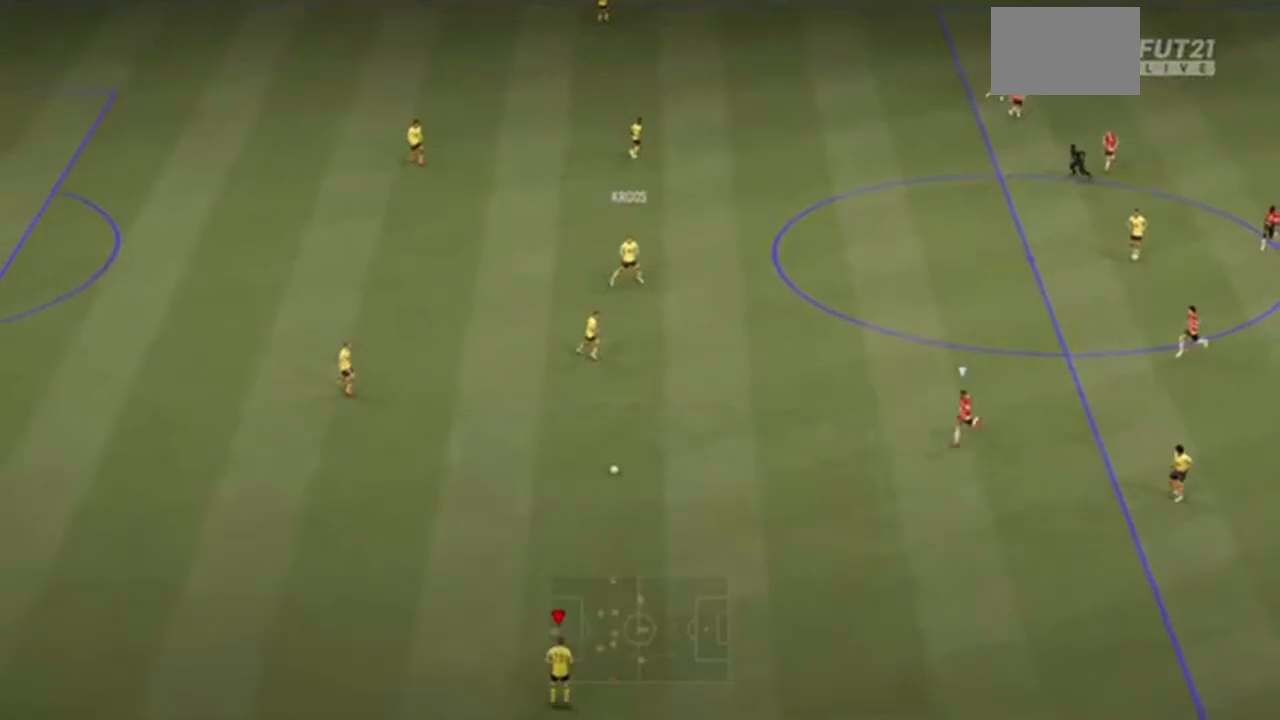
{"buttons": ["CROSS", "SQUARE"], "left_stick": "up", "right_stick": "center", "events": [[67, "left_stick", "right"], [134, "left_stick", "up-right"], [401, "SQUARE", "down"], [467, "left_stick", "up"], [501, "CROSS", "down"]]}
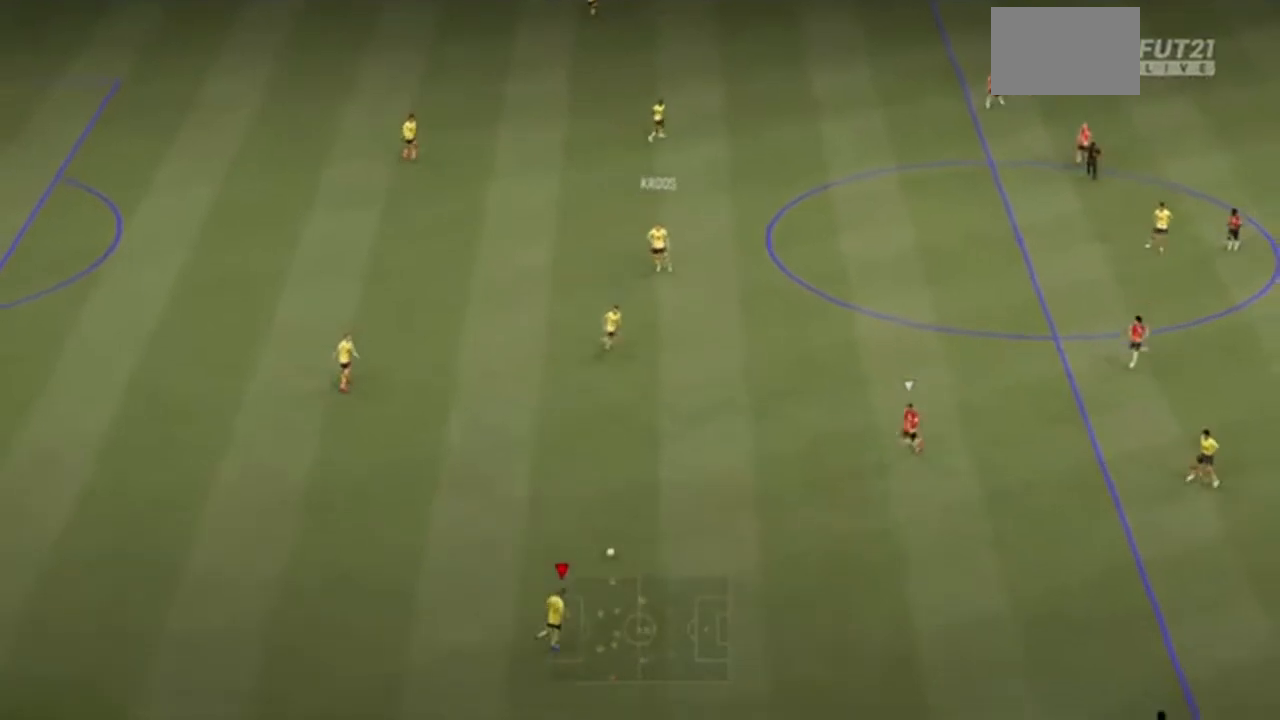
{"buttons": [], "left_stick": "up-left", "right_stick": "center", "events": [[66, "left_stick", "up-left"], [100, "SQUARE", "up"], [200, "CROSS", "up"]]}
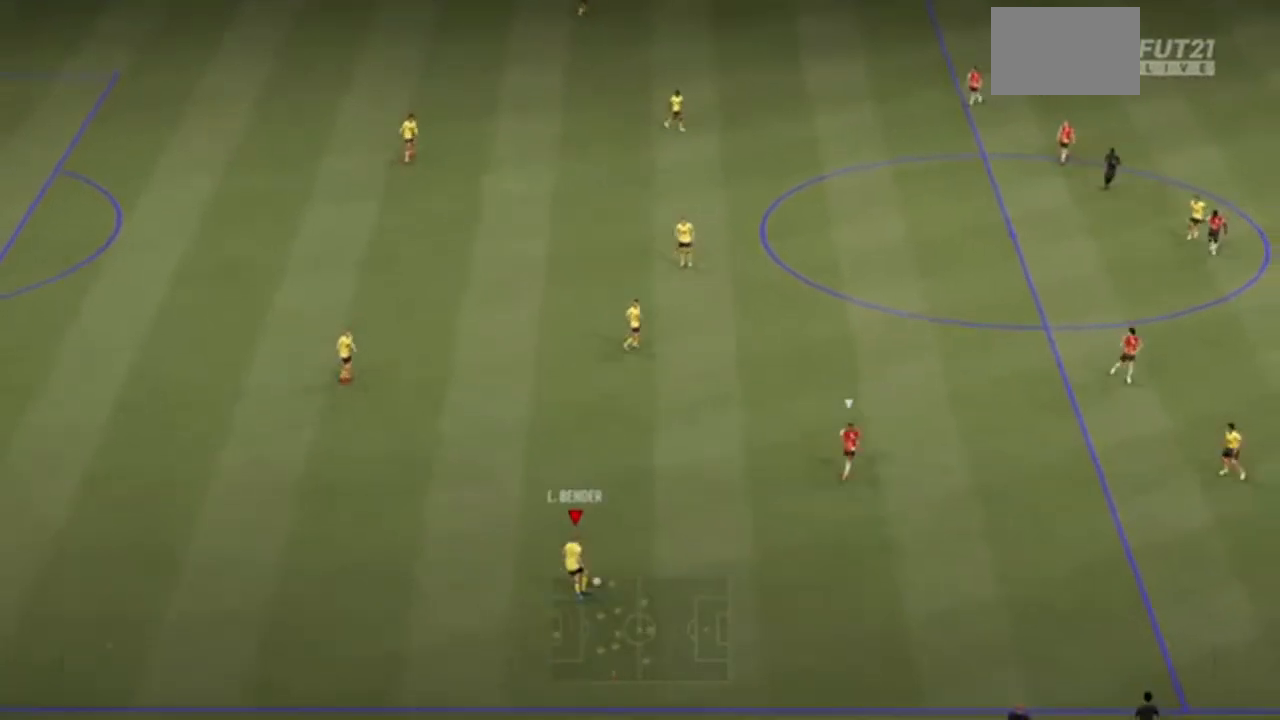
{"buttons": [], "left_stick": "up-left", "right_stick": "center", "events": [[334, "CROSS", "down"], [501, "CROSS", "up"]]}
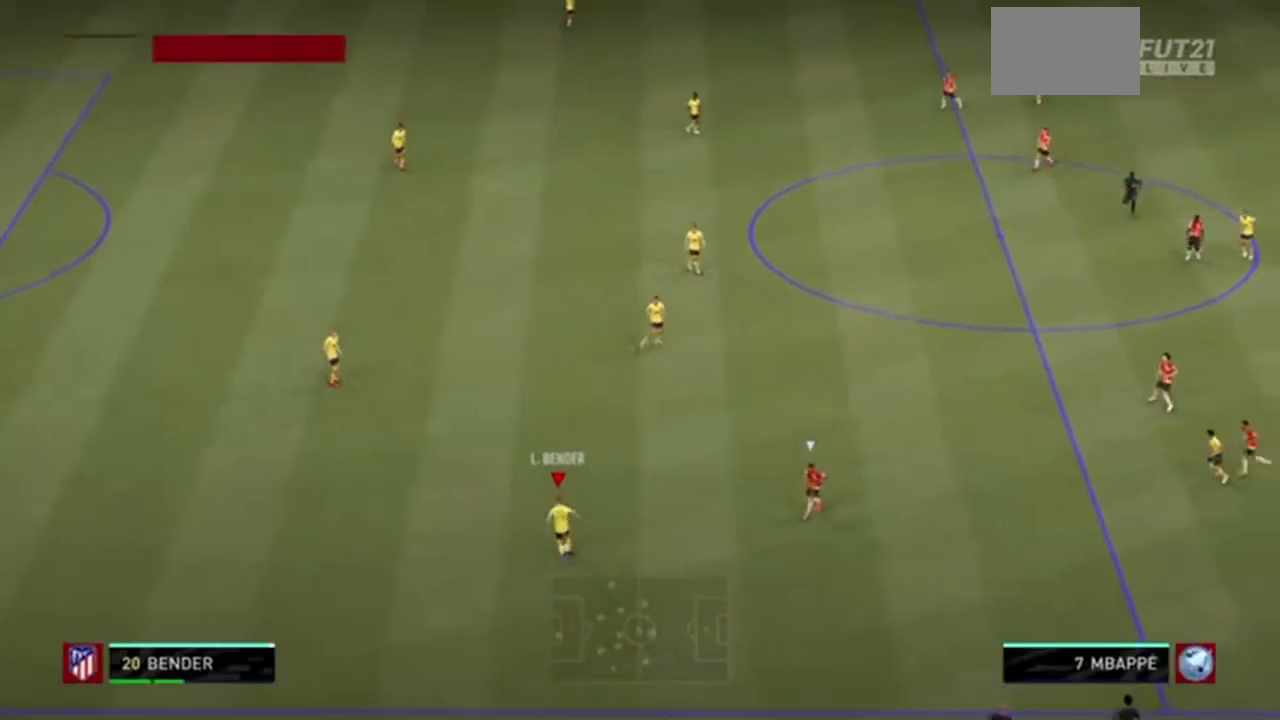
{"buttons": ["R2"], "left_stick": "up-right", "right_stick": "center", "events": [[500, "R2", "down"], [500, "left_stick", "up-right"]]}
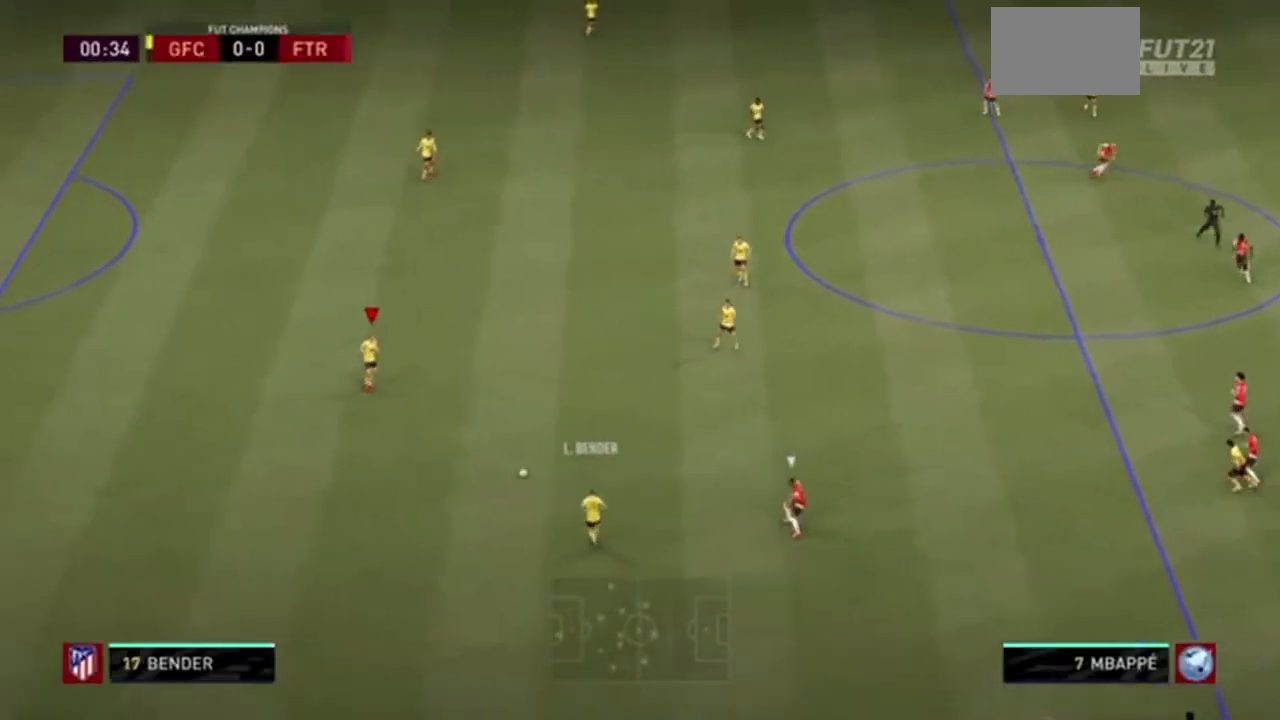
{"buttons": ["R2"], "left_stick": "up", "right_stick": "center", "events": [[401, "left_stick", "up"]]}